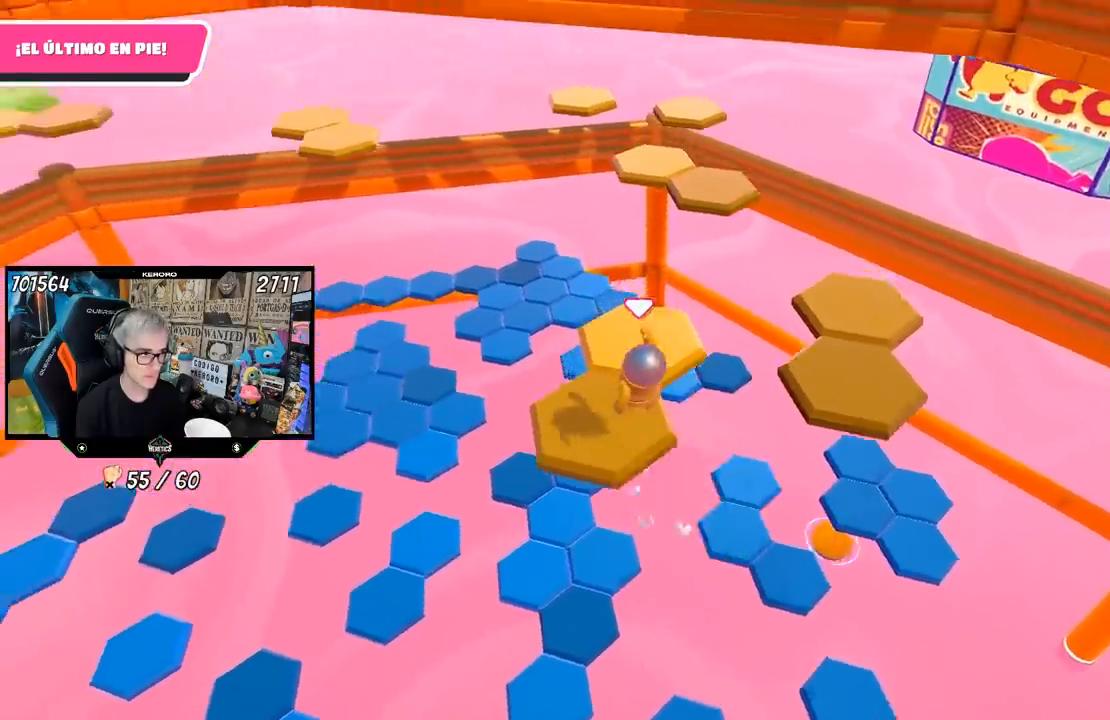
Gameplay with a controller (PlayStation layout); each line is a JSON object with the inputs held at the frame after it. "events" lists button and stick changes between this image and that frame as [ms after this image, input, new state], when the widget could be followed in between.
{"buttons": [], "left_stick": "center", "right_stick": "center", "events": [[83, "left_stick", "right"], [133, "left_stick", "down-right"], [217, "right_stick", "down-right"], [250, "R1", "up"], [350, "left_stick", "center"], [483, "right_stick", "center"]]}
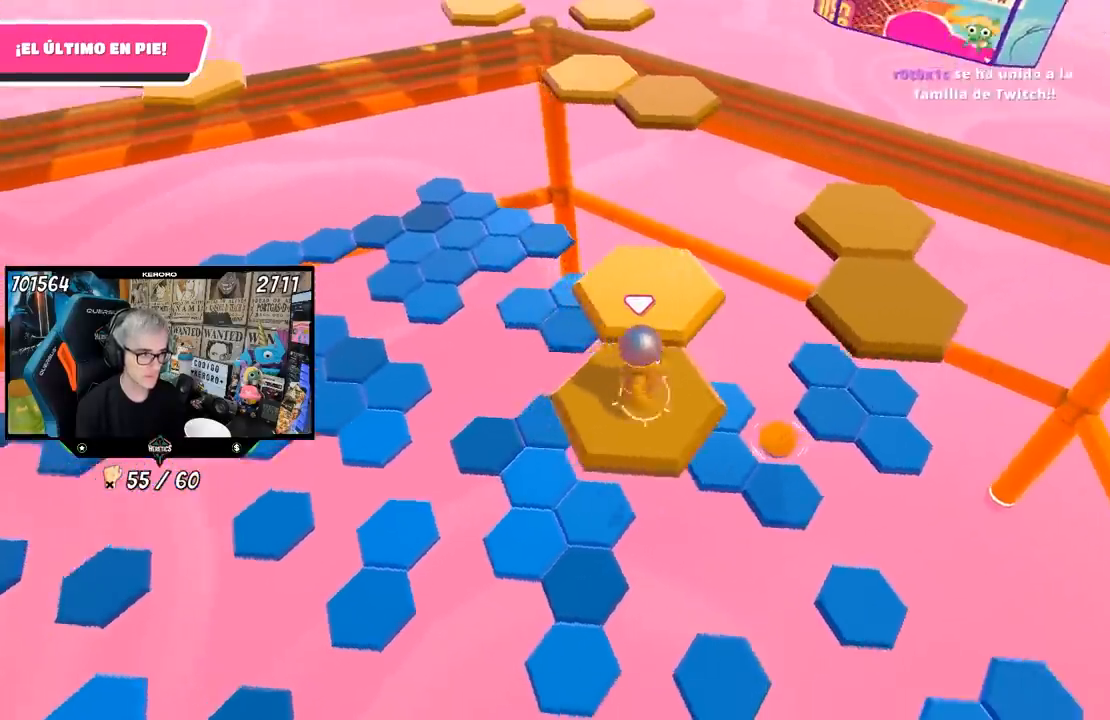
{"buttons": ["CROSS"], "left_stick": "up", "right_stick": "center", "events": [[267, "left_stick", "up"], [433, "CROSS", "down"]]}
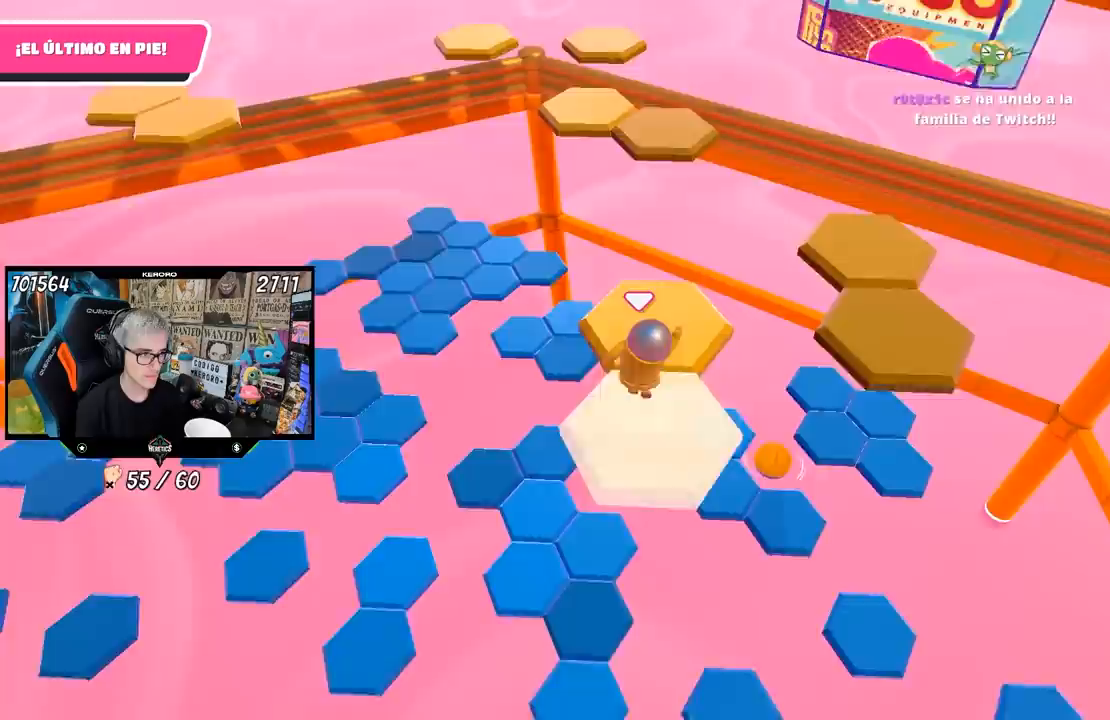
{"buttons": [], "left_stick": "center", "right_stick": "right", "events": [[83, "CROSS", "up"], [150, "left_stick", "center"], [167, "R1", "down"], [250, "left_stick", "down-right"], [300, "R1", "up"], [333, "right_stick", "right"], [467, "left_stick", "center"]]}
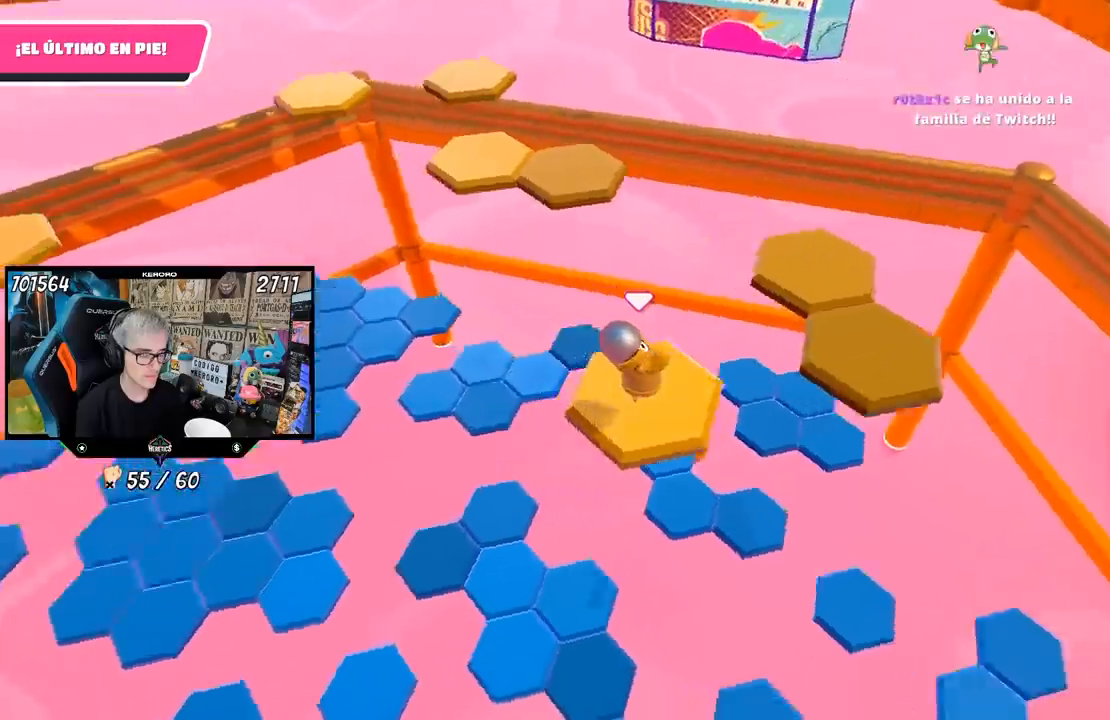
{"buttons": [], "left_stick": "up-right", "right_stick": "center"}
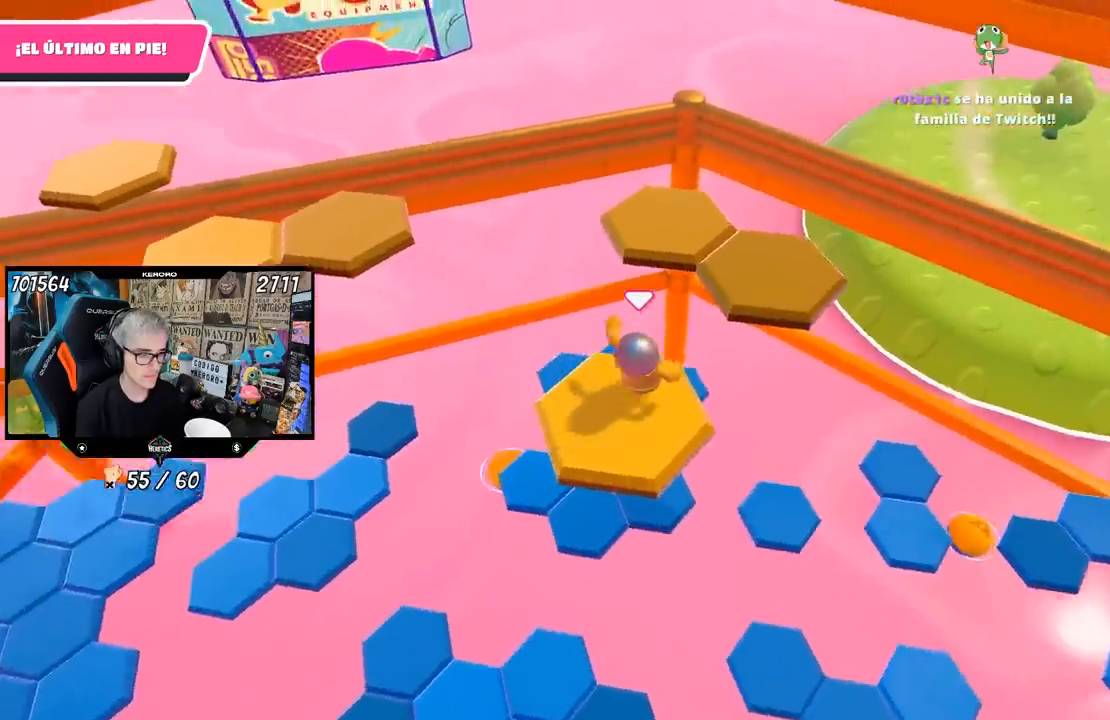
{"buttons": ["R1"], "left_stick": "left", "right_stick": "left", "events": [[117, "CROSS", "down"], [250, "CROSS", "up"], [250, "R1", "down"], [433, "right_stick", "left"], [483, "left_stick", "left"]]}
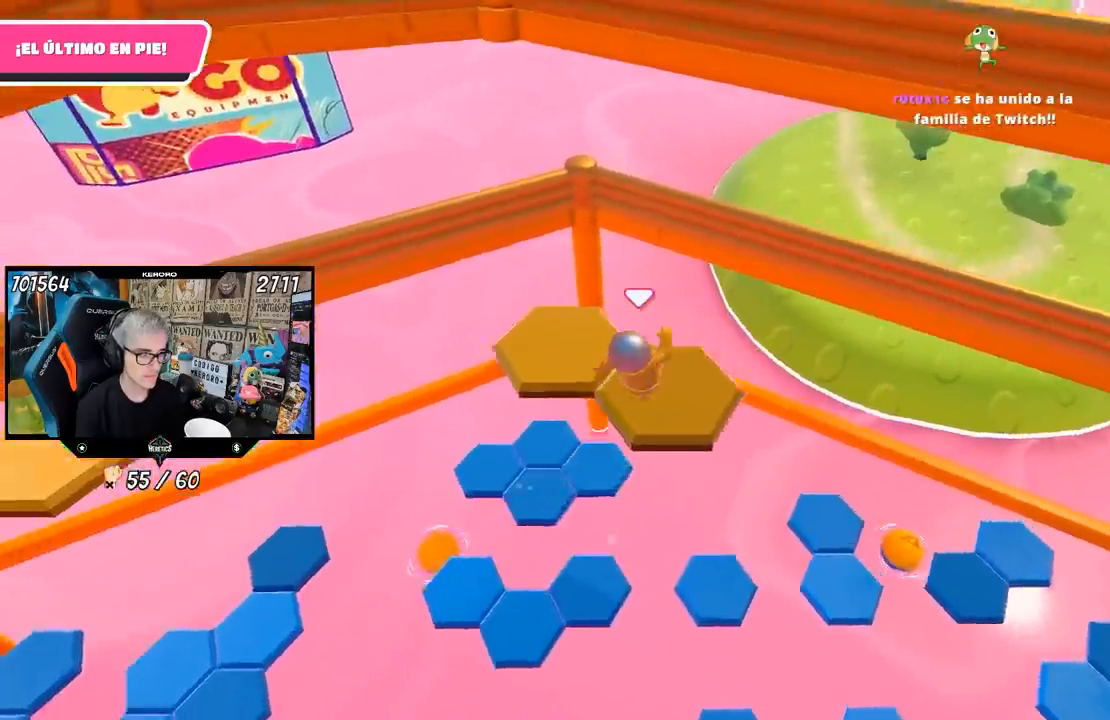
{"buttons": ["R1"], "left_stick": "center", "right_stick": "center", "events": [[33, "L1", "down"], [250, "left_stick", "center"], [450, "L1", "up"], [483, "right_stick", "center"]]}
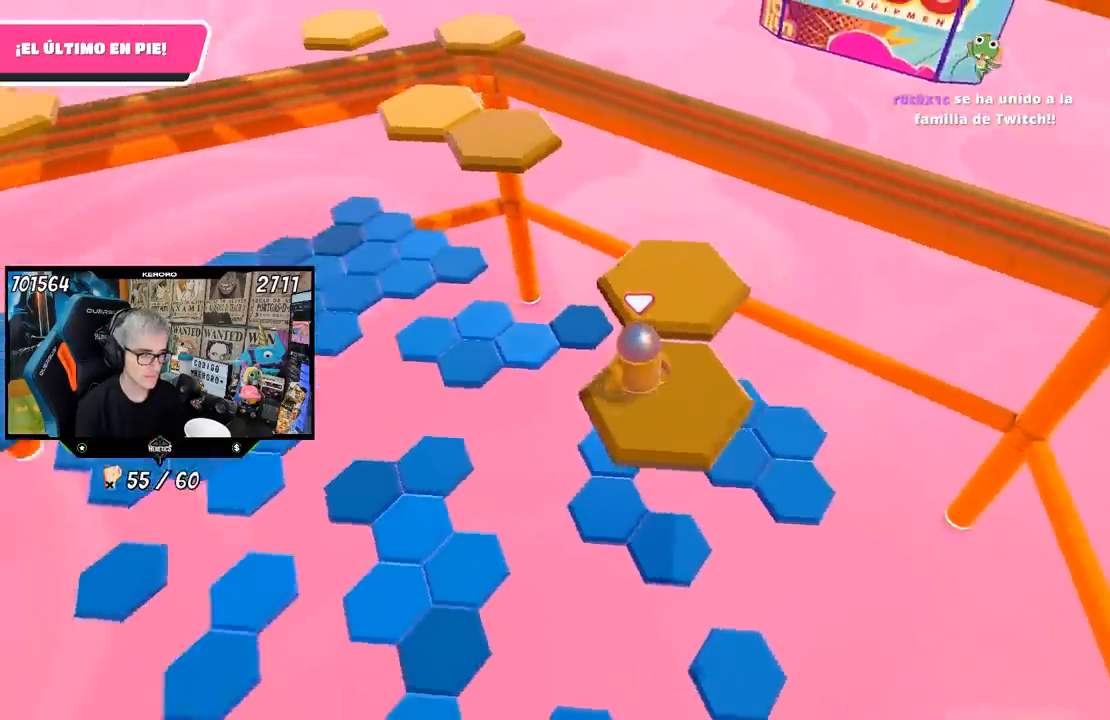
{"buttons": [], "left_stick": "up", "right_stick": "center", "events": [[117, "left_stick", "up-right"], [167, "R1", "up"], [217, "R1", "down"], [317, "left_stick", "up"], [350, "CROSS", "down"], [433, "R1", "up"], [483, "CROSS", "up"]]}
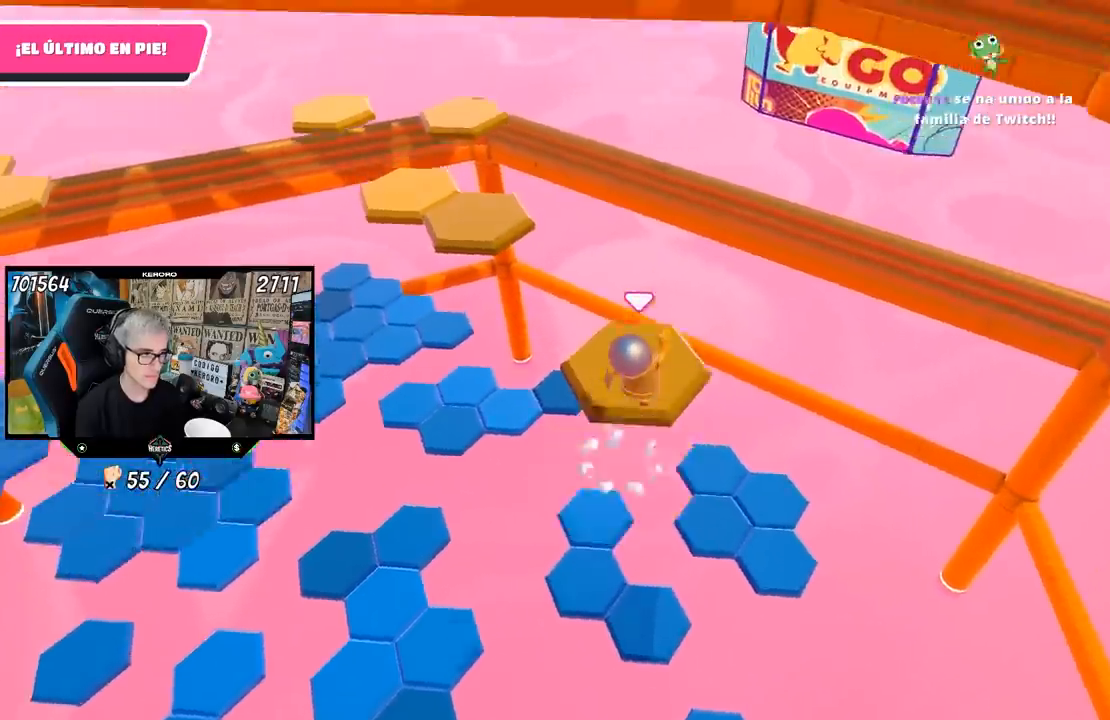
{"buttons": ["R1"], "left_stick": "center", "right_stick": "up-left", "events": [[167, "left_stick", "left"], [167, "right_stick", "left"], [250, "R1", "down"], [283, "right_stick", "up-left"], [317, "left_stick", "center"]]}
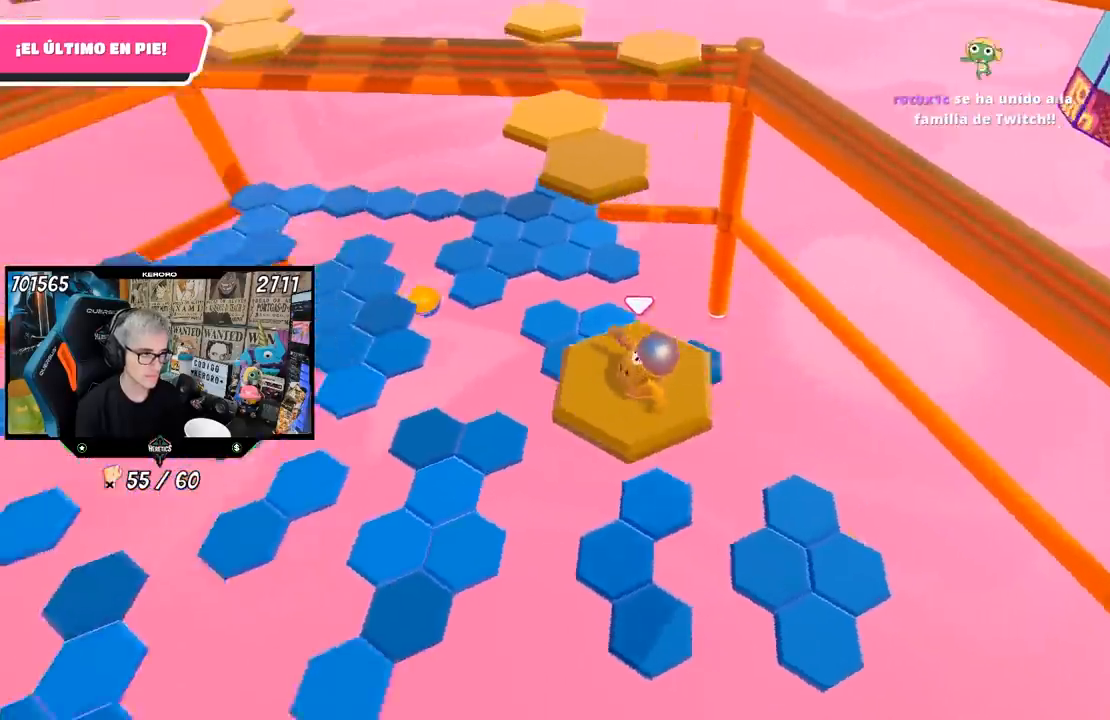
{"buttons": ["CROSS"], "left_stick": "up", "right_stick": "center", "events": [[17, "right_stick", "center"], [33, "left_stick", "up-left"], [283, "left_stick", "up"], [467, "CROSS", "down"], [467, "R1", "up"]]}
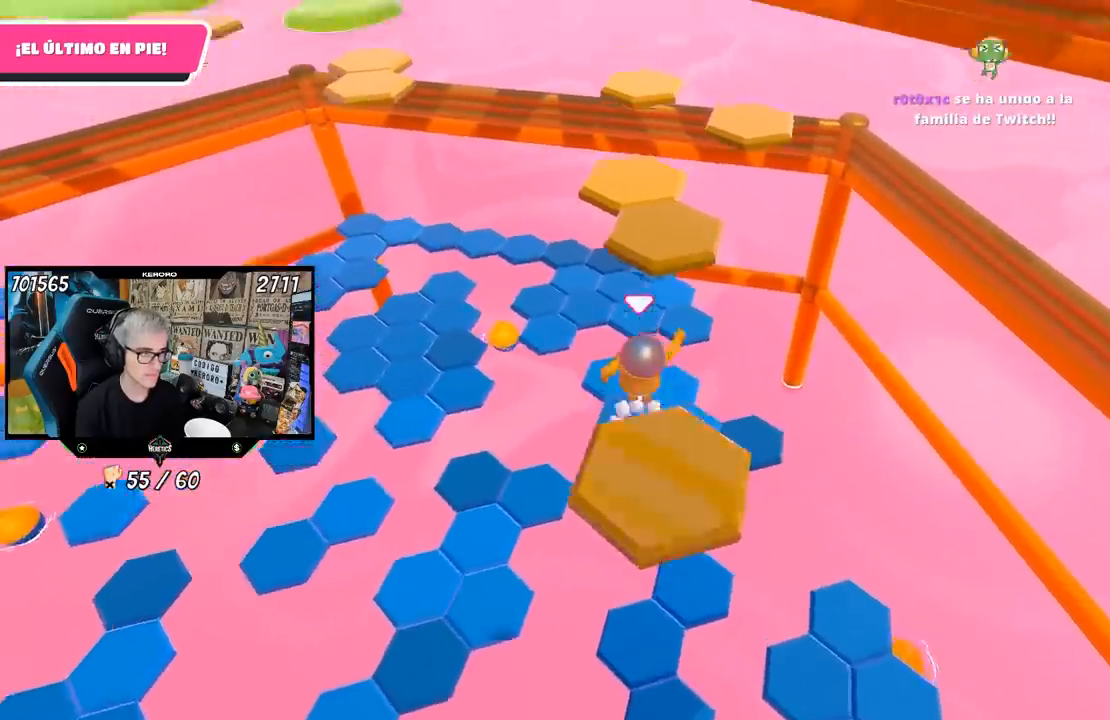
{"buttons": [], "left_stick": "right", "right_stick": "center", "events": [[183, "CROSS", "up"], [267, "SQUARE", "down"], [267, "left_stick", "up-right"], [350, "SQUARE", "up"], [417, "SQUARE", "down"], [483, "SQUARE", "up"], [483, "left_stick", "right"]]}
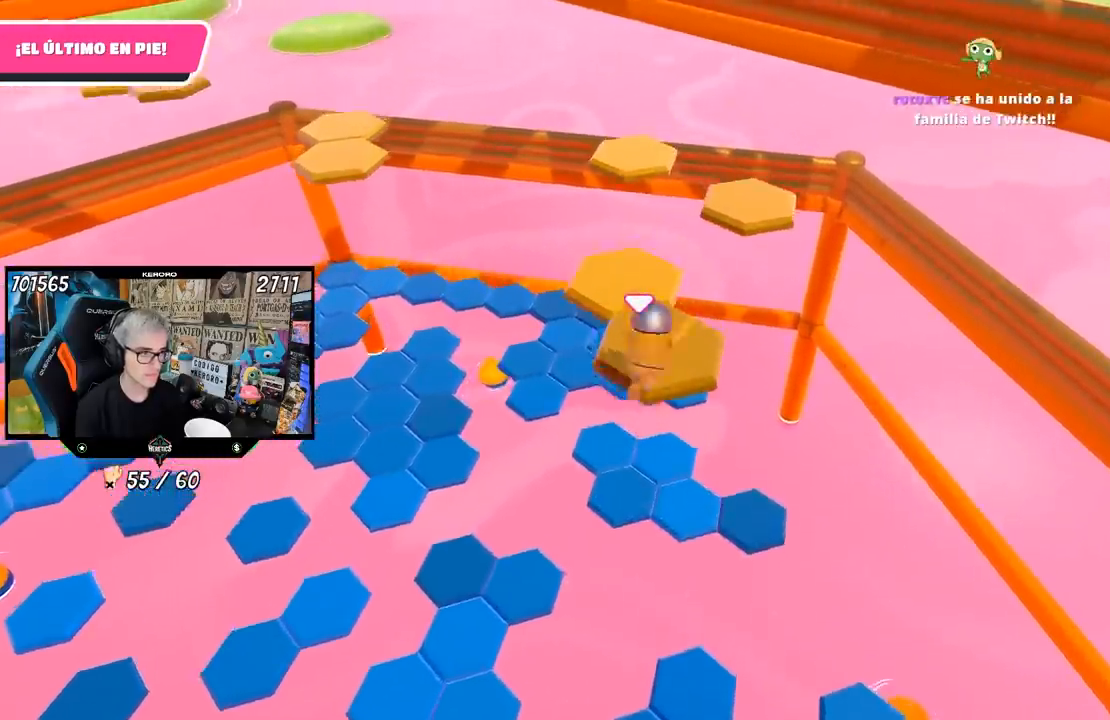
{"buttons": ["L1"], "left_stick": "up", "right_stick": "center", "events": [[117, "right_stick", "down-left"], [250, "right_stick", "center"], [317, "left_stick", "up"], [350, "CROSS", "down"], [450, "CROSS", "up"], [483, "L1", "down"]]}
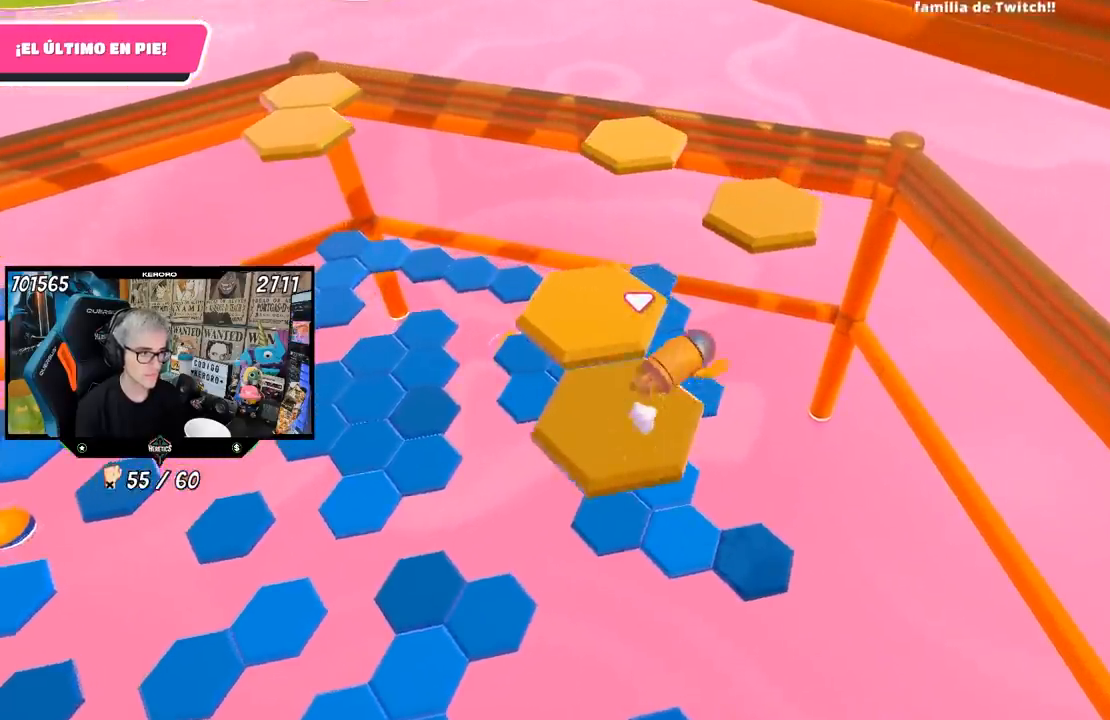
{"buttons": ["CROSS"], "left_stick": "down-left", "right_stick": "center"}
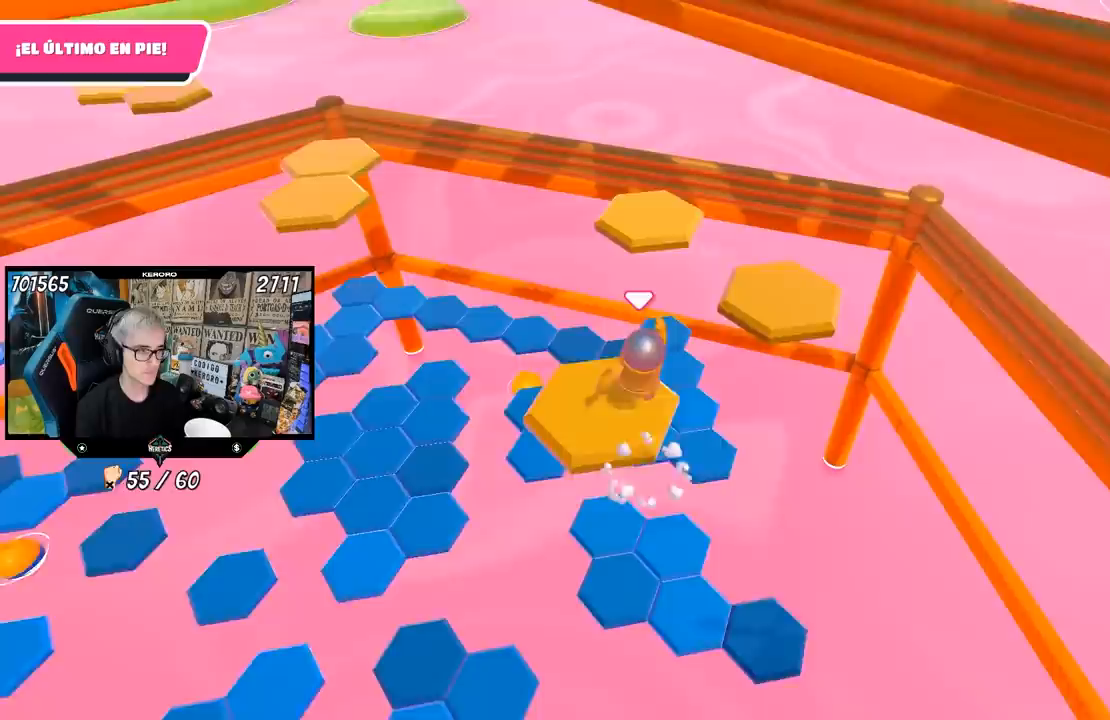
{"buttons": ["L1"], "left_stick": "center", "right_stick": "down-right", "events": [[50, "CROSS", "up"], [50, "left_stick", "down"], [217, "left_stick", "center"], [250, "L1", "down"], [367, "right_stick", "down-right"]]}
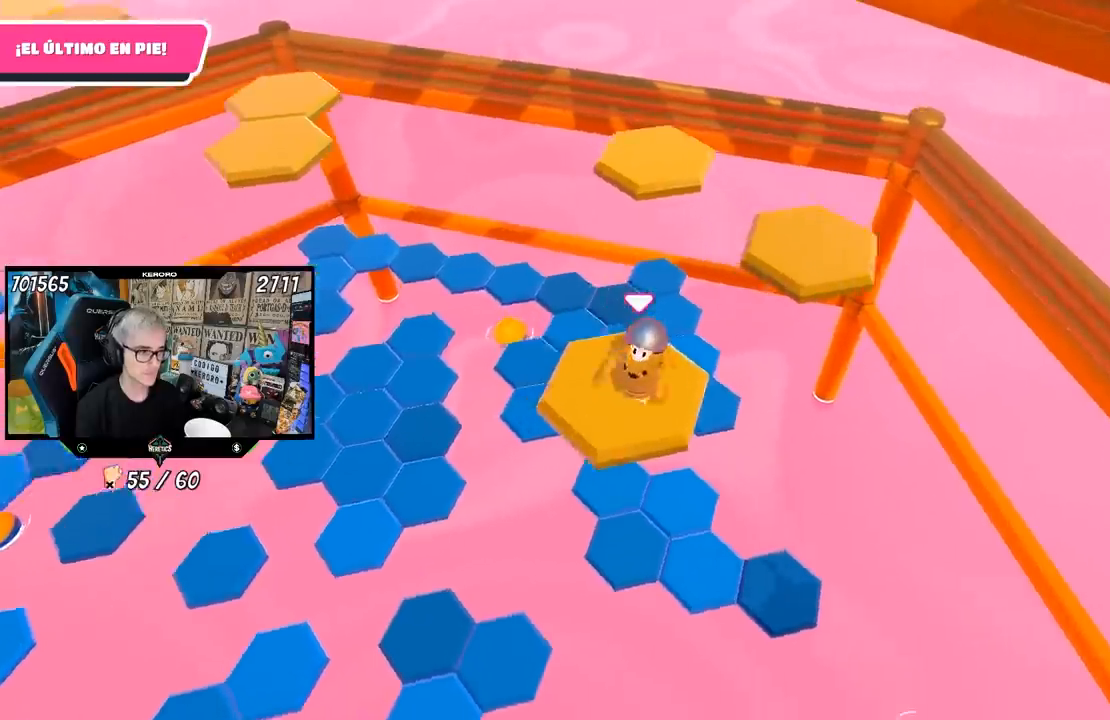
{"buttons": ["CROSS"], "left_stick": "up-right", "right_stick": "center", "events": [[33, "left_stick", "up-right"], [83, "right_stick", "center"], [333, "L1", "up"], [383, "L1", "down"], [400, "CROSS", "down"], [450, "L1", "up"]]}
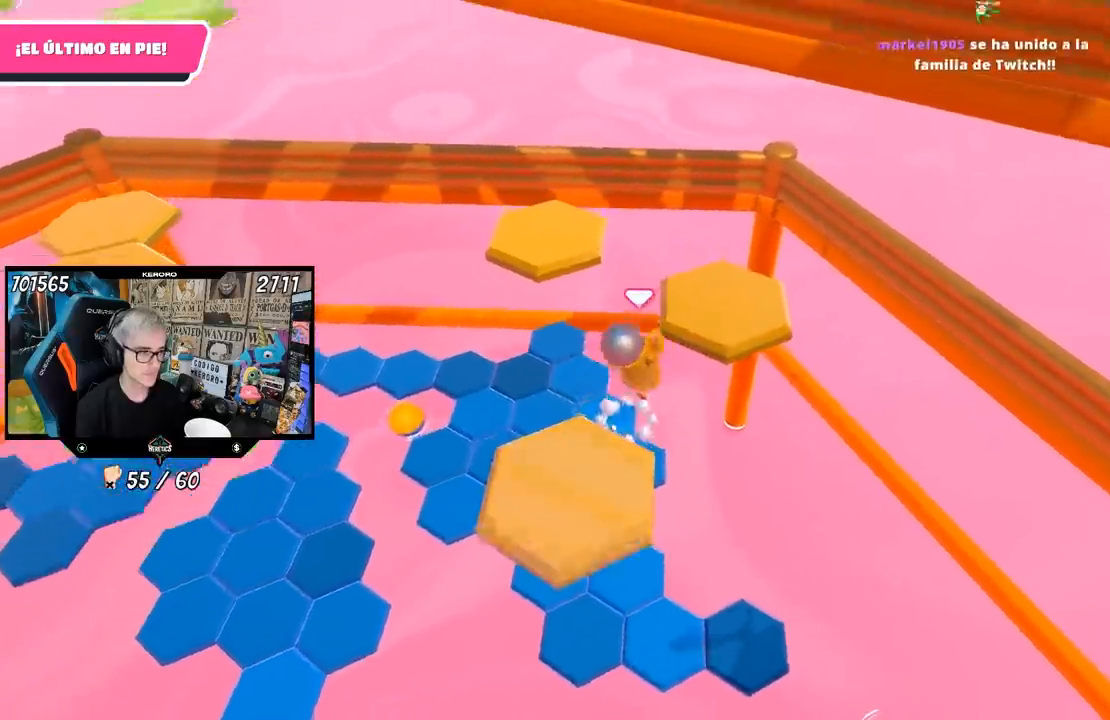
{"buttons": [], "left_stick": "center", "right_stick": "left", "events": [[133, "CROSS", "up"], [267, "left_stick", "left"], [267, "right_stick", "left"], [483, "left_stick", "center"]]}
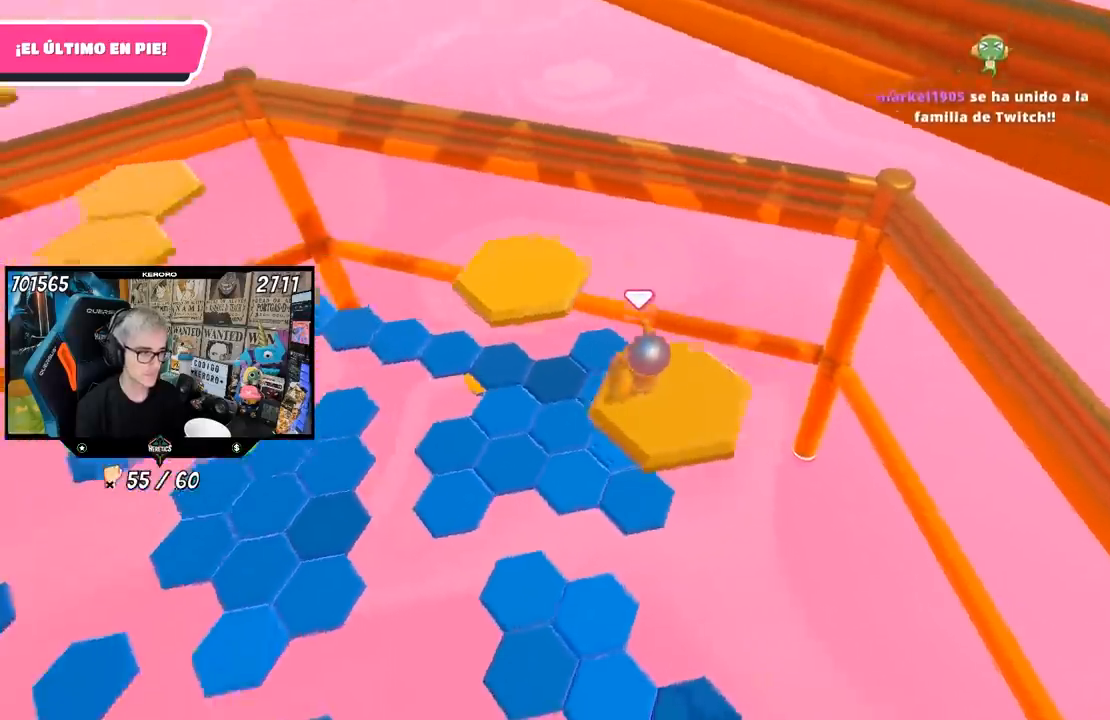
{"buttons": ["CROSS", "L1", "R1"], "left_stick": "up", "right_stick": "center", "events": [[133, "L1", "down"], [217, "left_stick", "up"], [233, "R1", "down"], [267, "L1", "up"], [333, "right_stick", "center"], [483, "CROSS", "down"], [483, "L1", "down"]]}
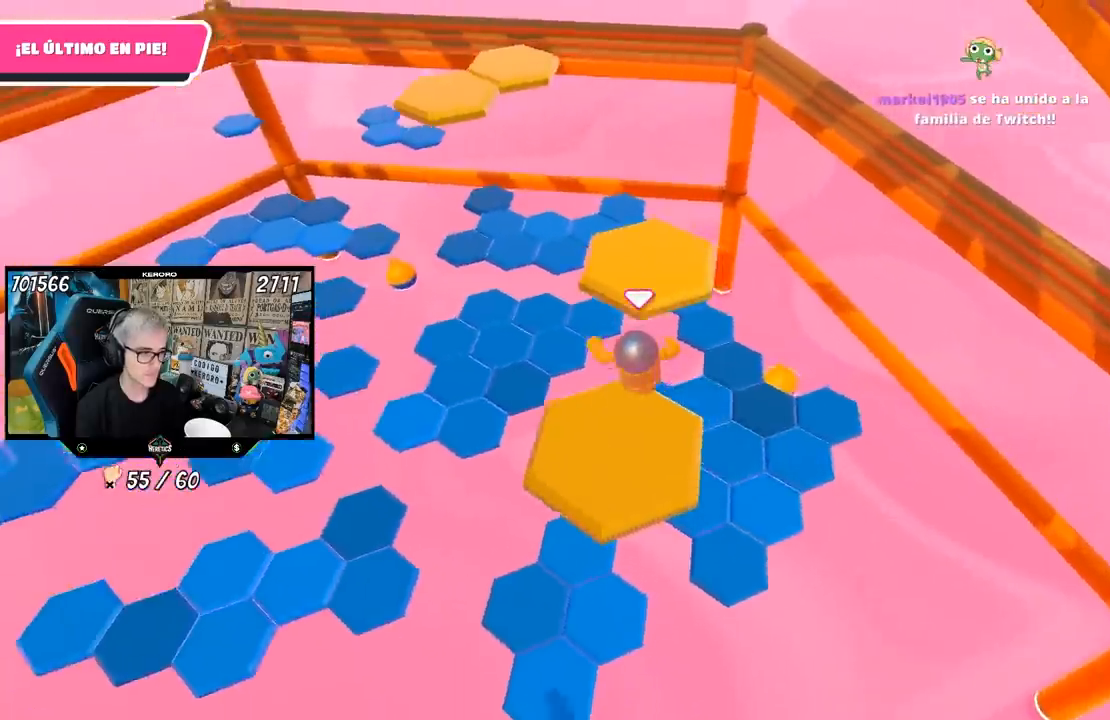
{"buttons": ["R1"], "left_stick": "down-left", "right_stick": "left", "events": [[150, "CROSS", "up"], [150, "R1", "up"], [200, "right_stick", "down-left"], [250, "L1", "up"], [333, "L1", "down"], [350, "left_stick", "center"], [400, "left_stick", "down-left"], [400, "right_stick", "left"], [467, "L1", "up"], [467, "R1", "down"]]}
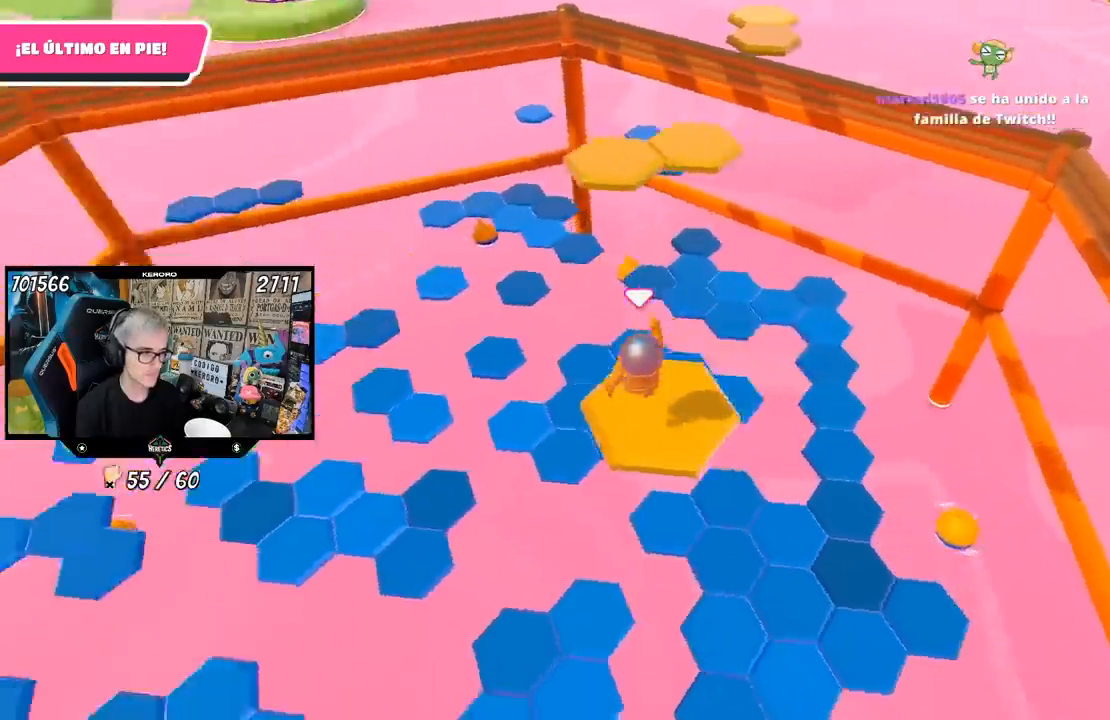
{"buttons": [], "left_stick": "up-left", "right_stick": "left", "events": [[83, "R1", "up"], [117, "left_stick", "center"], [233, "left_stick", "left"], [467, "left_stick", "up-left"]]}
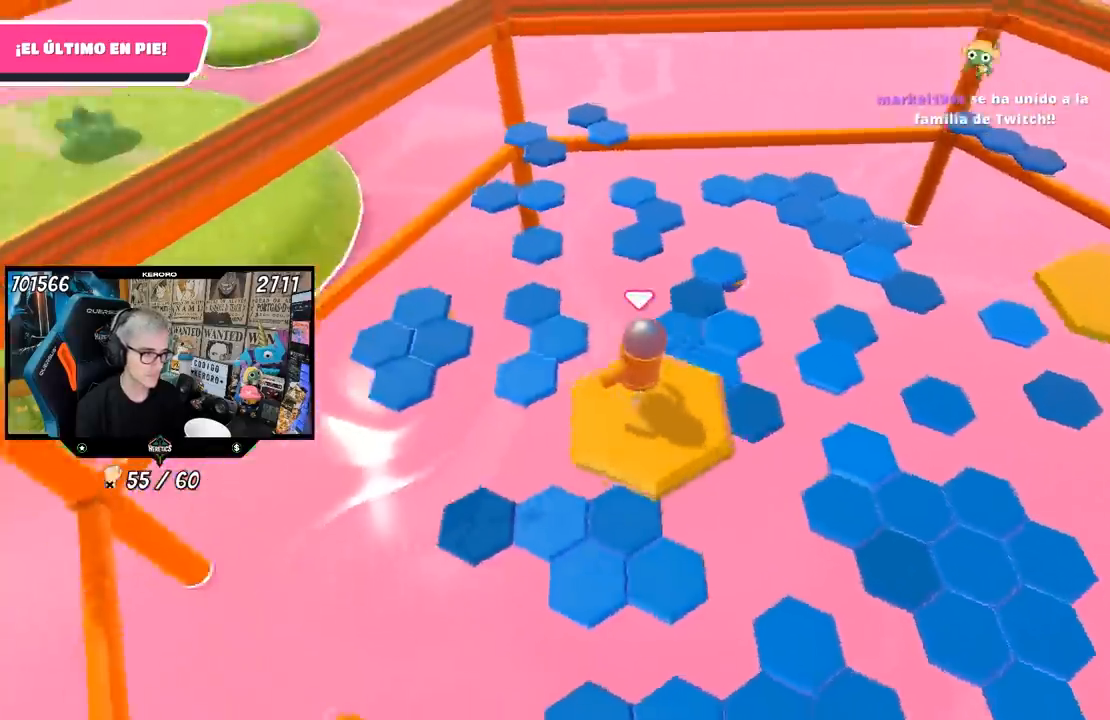
{"buttons": [], "left_stick": "up-left", "right_stick": "left", "events": [[133, "right_stick", "center"], [167, "CROSS", "down"], [283, "CROSS", "up"], [467, "right_stick", "left"]]}
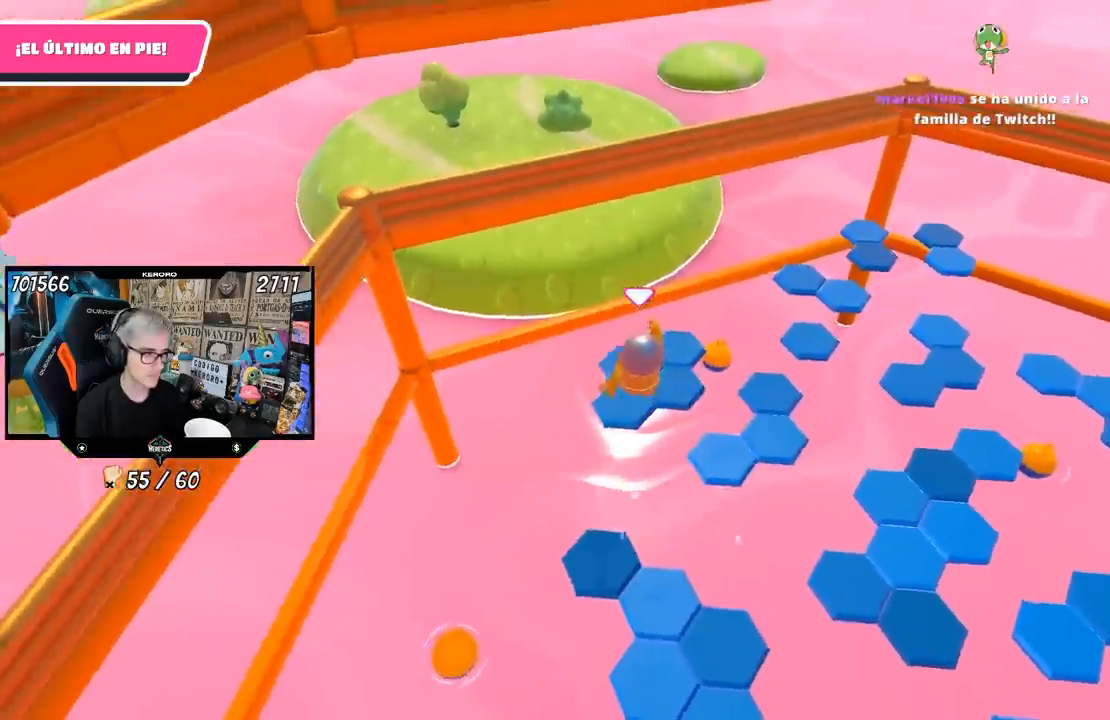
{"buttons": [], "left_stick": "up", "right_stick": "left", "events": [[33, "left_stick", "center"], [83, "left_stick", "down"], [267, "left_stick", "right"], [367, "left_stick", "up"]]}
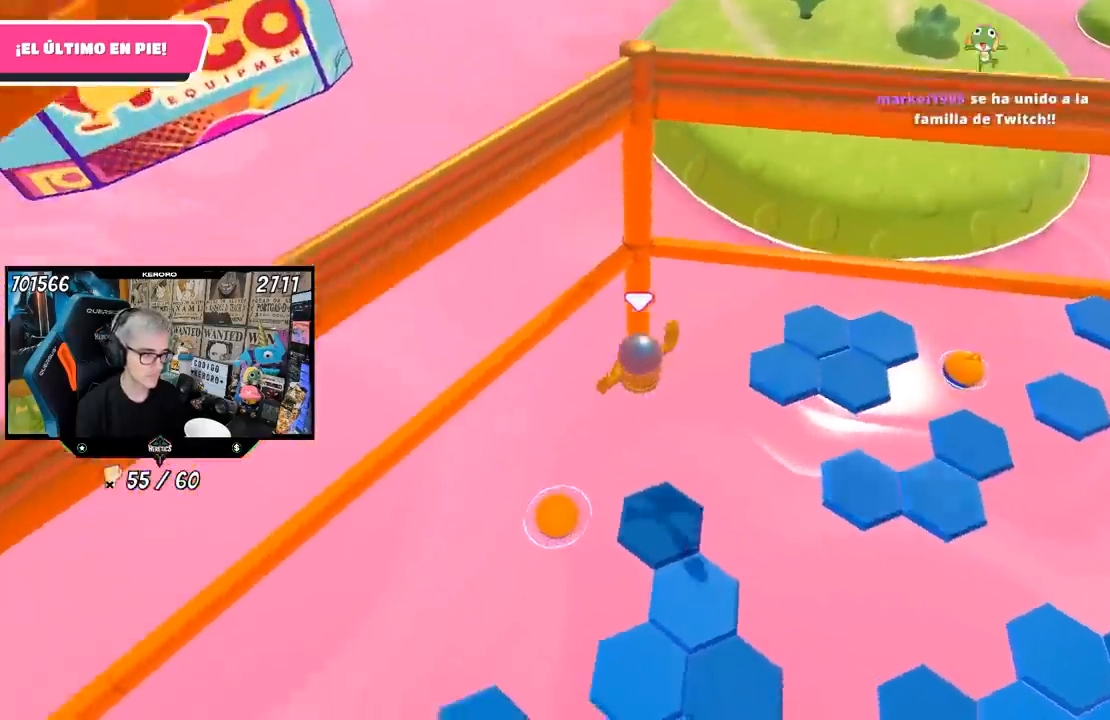
{"buttons": [], "left_stick": "center", "right_stick": "left", "events": [[67, "left_stick", "up-right"], [267, "R1", "down"], [333, "R1", "up"], [350, "left_stick", "center"], [400, "R1", "down"], [483, "R1", "up"]]}
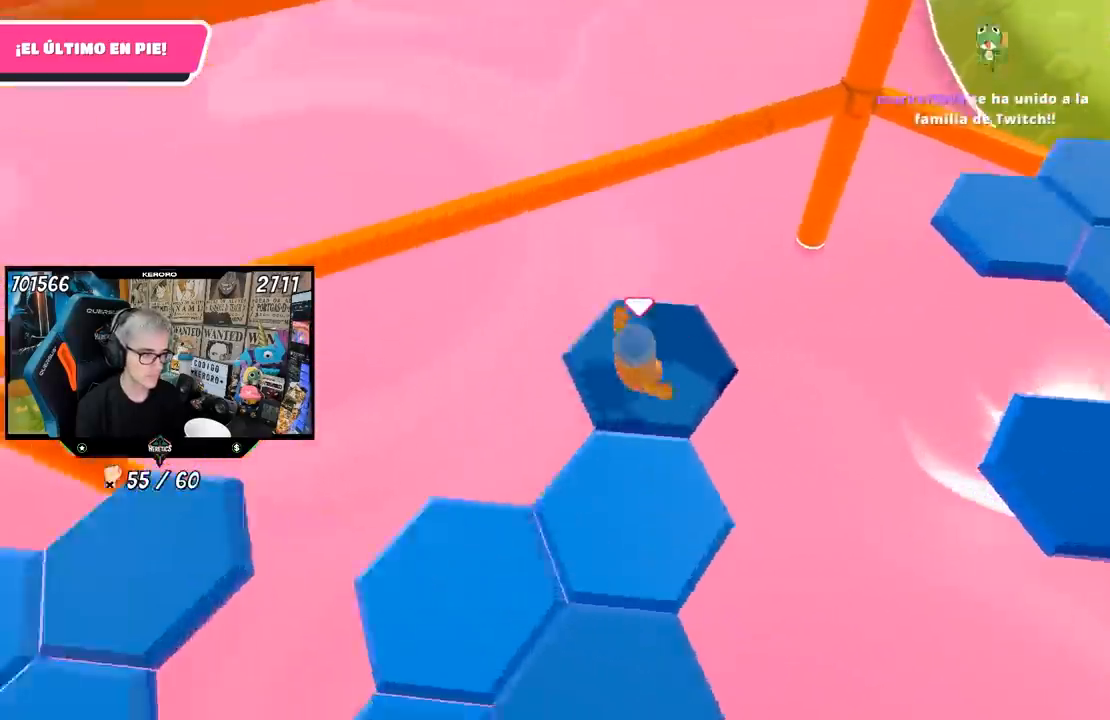
{"buttons": [], "left_stick": "left", "right_stick": "center", "events": [[17, "left_stick", "down-left"], [67, "R1", "down"], [200, "left_stick", "center"], [250, "R1", "up"], [300, "R1", "down"], [367, "right_stick", "center"], [400, "L1", "down"], [400, "left_stick", "up-left"], [417, "R1", "up"], [450, "left_stick", "left"], [500, "L1", "up"]]}
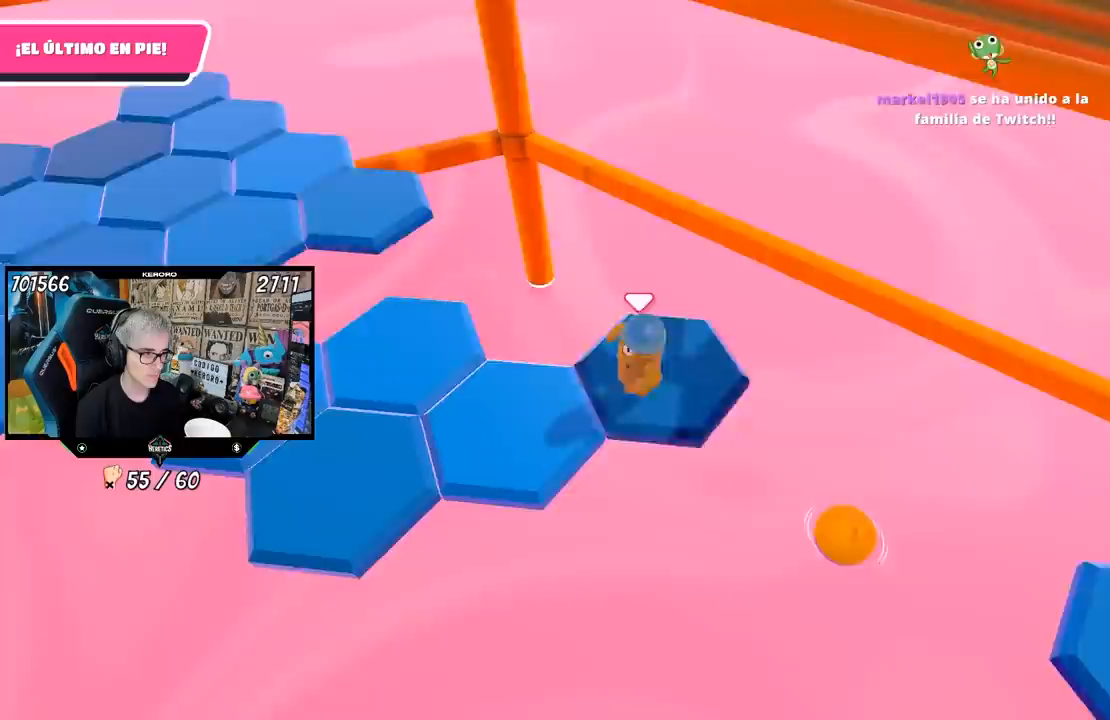
{"buttons": [], "left_stick": "right", "right_stick": "up-left", "events": [[17, "CROSS", "down"], [183, "CROSS", "up"], [350, "left_stick", "down-right"], [400, "left_stick", "right"], [400, "right_stick", "up-left"]]}
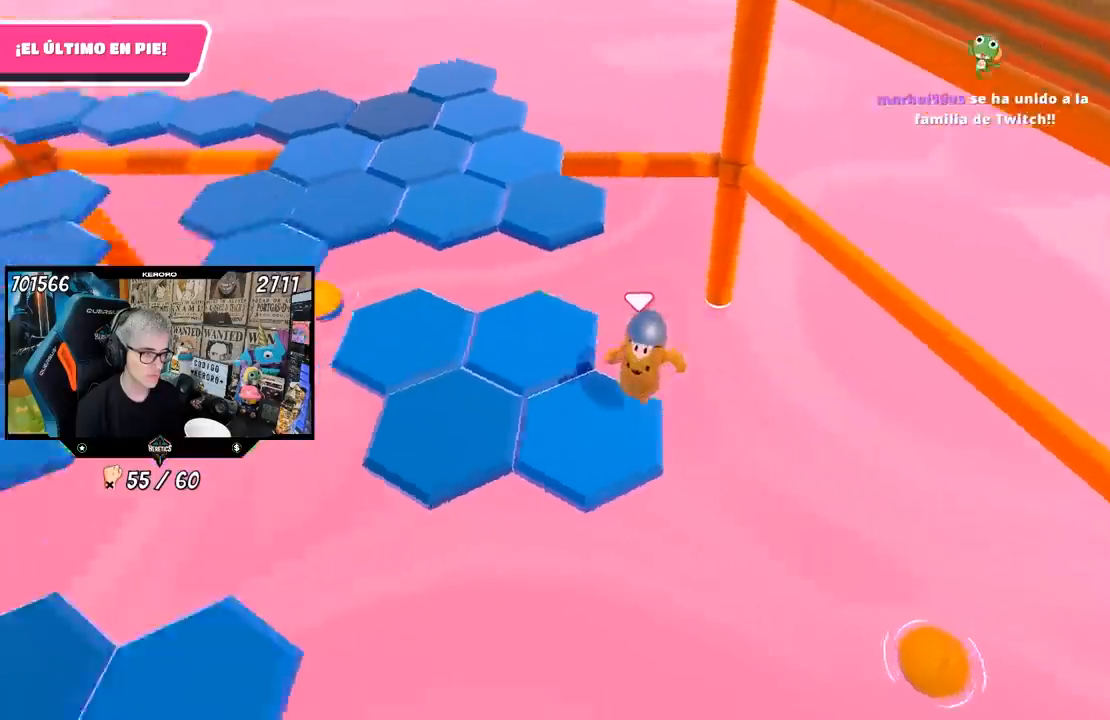
{"buttons": ["L1"], "left_stick": "up-left", "right_stick": "center", "events": [[50, "left_stick", "center"], [350, "right_stick", "center"], [400, "left_stick", "up-left"], [467, "L1", "down"]]}
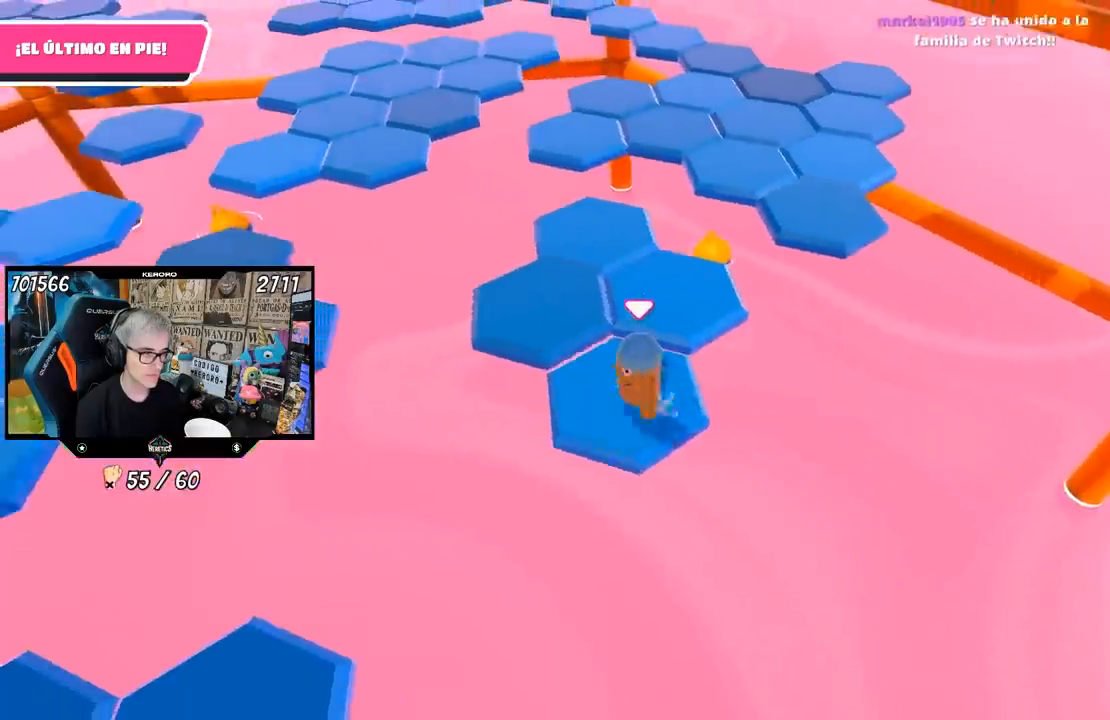
{"buttons": ["L1"], "left_stick": "center", "right_stick": "center", "events": [[67, "L1", "up"], [133, "CROSS", "down"], [167, "R1", "down"], [250, "R1", "up"], [267, "left_stick", "up"], [300, "CROSS", "up"], [400, "L1", "down"], [450, "left_stick", "center"]]}
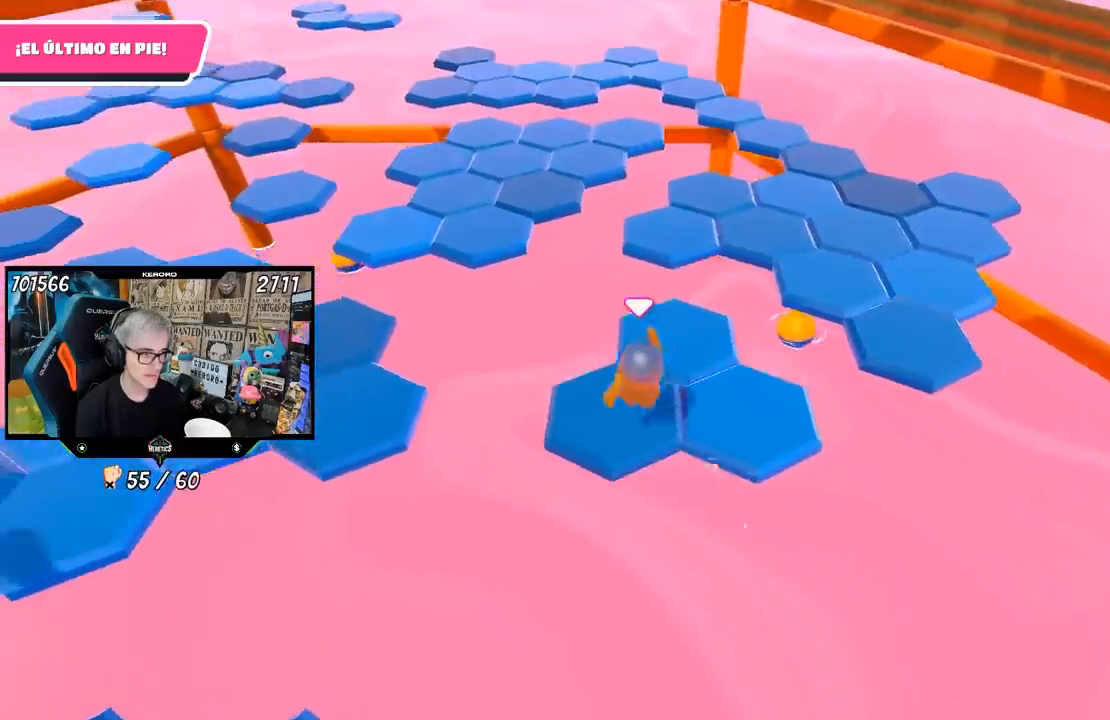
{"buttons": [], "left_stick": "center", "right_stick": "center", "events": [[33, "L1", "up"], [83, "left_stick", "down-right"], [117, "right_stick", "down-right"], [283, "left_stick", "center"], [300, "R1", "down"], [367, "R1", "up"], [383, "right_stick", "center"]]}
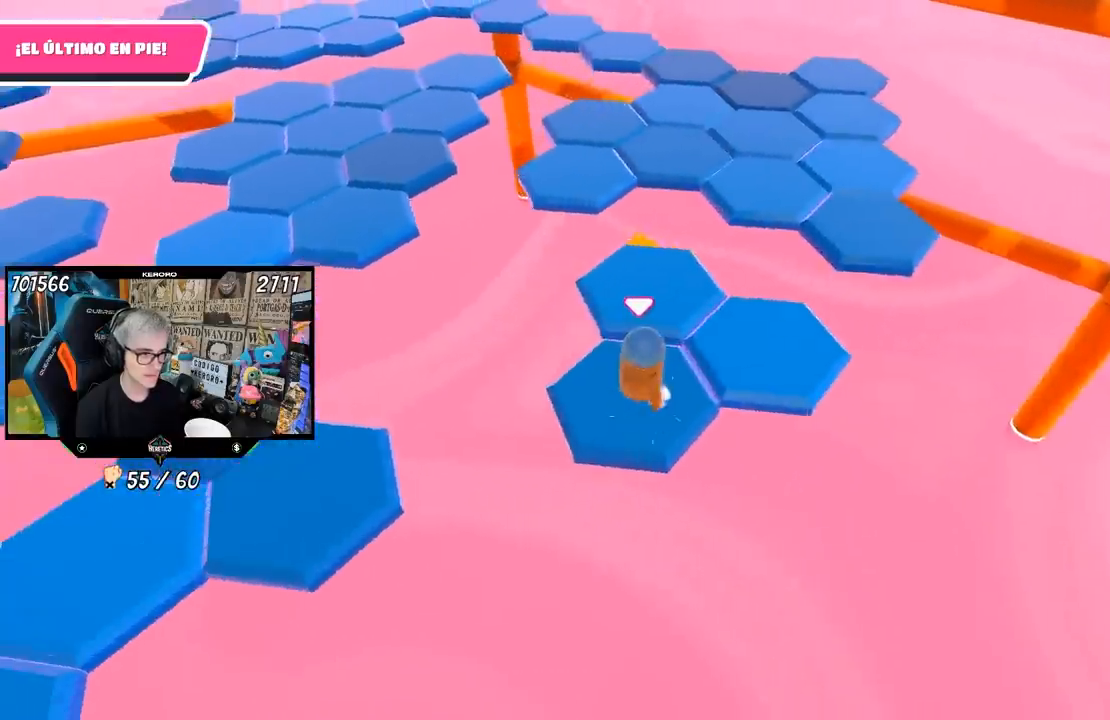
{"buttons": [], "left_stick": "up-right", "right_stick": "center", "events": [[83, "left_stick", "right"], [283, "left_stick", "up-right"], [350, "CROSS", "down"], [500, "CROSS", "up"]]}
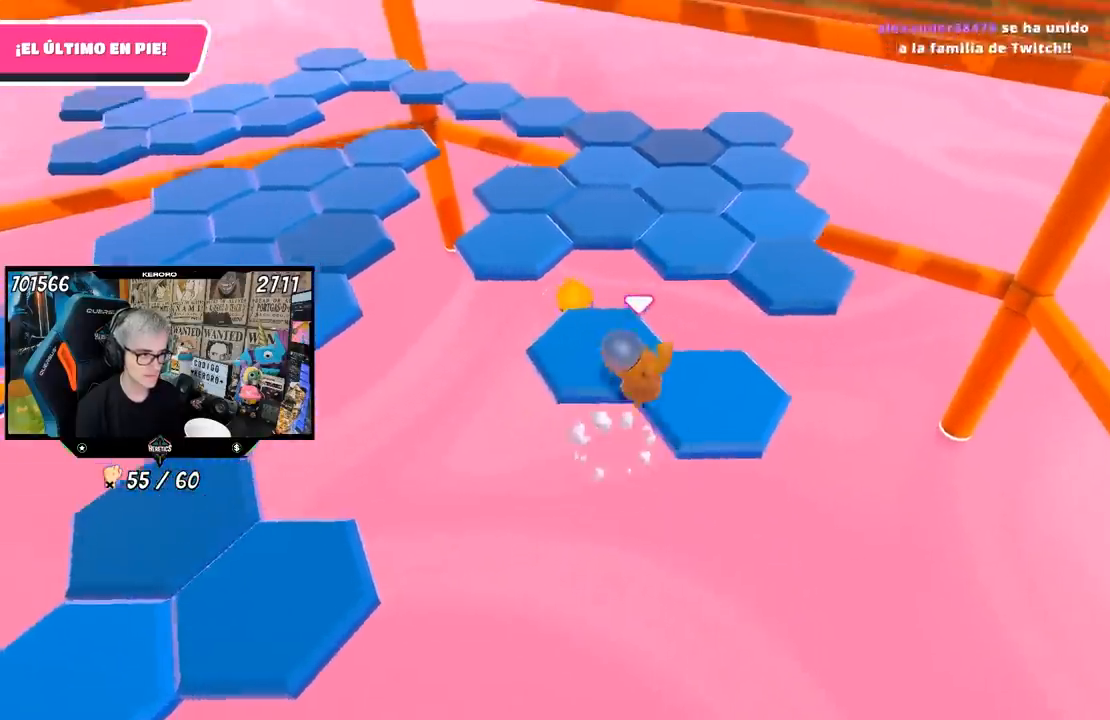
{"buttons": [], "left_stick": "center", "right_stick": "center", "events": [[133, "left_stick", "center"], [183, "left_stick", "left"], [483, "left_stick", "center"]]}
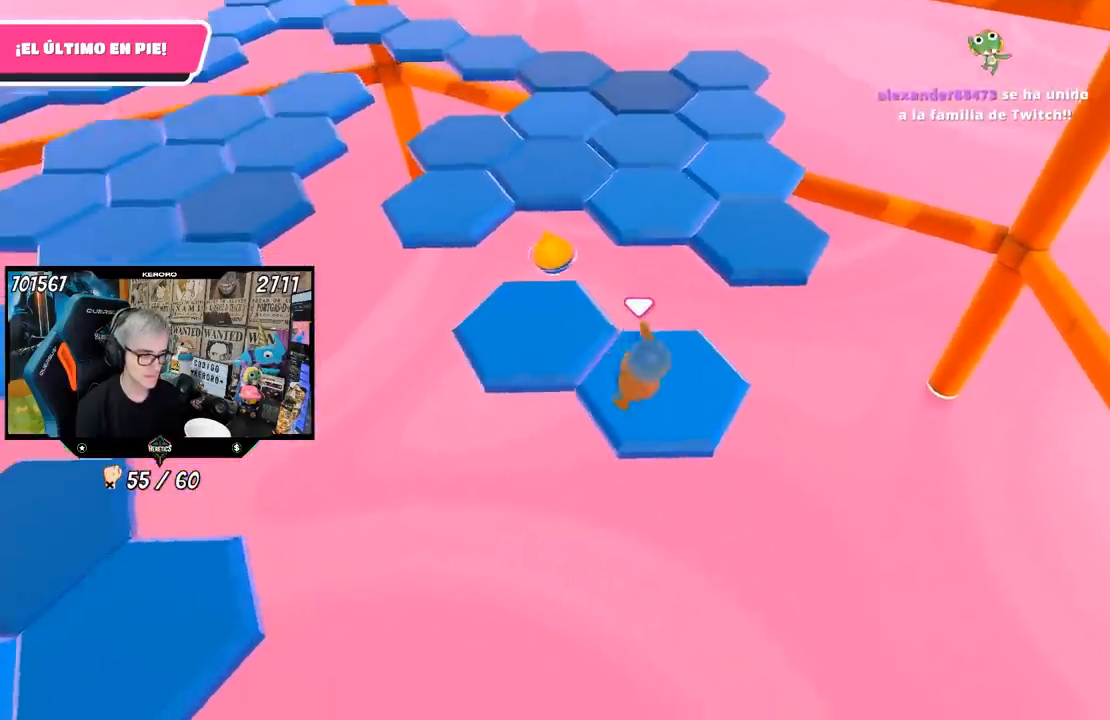
{"buttons": ["CROSS"], "left_stick": "up-left", "right_stick": "center", "events": [[283, "left_stick", "up-left"], [500, "CROSS", "down"]]}